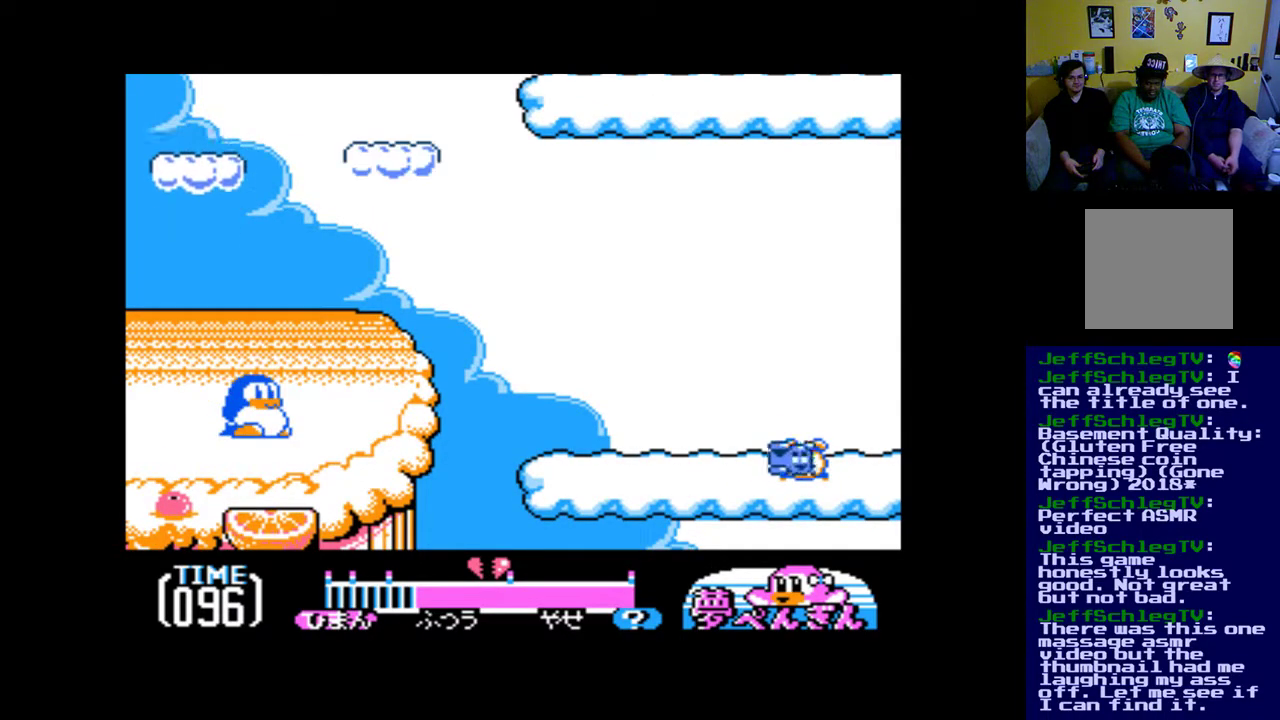
Gameplay with a controller (Xbox layout); each line is a JSON object with the inputs held at the frame after it. "events" lists button and stick changes between this image and that frame as [ms after this image, input, new state], when the widget could be followed in between. Not read: left_stick right_stick.
{"buttons": [], "events": [[200, "DPAD_LEFT", "down"], [400, "DPAD_LEFT", "up"]]}
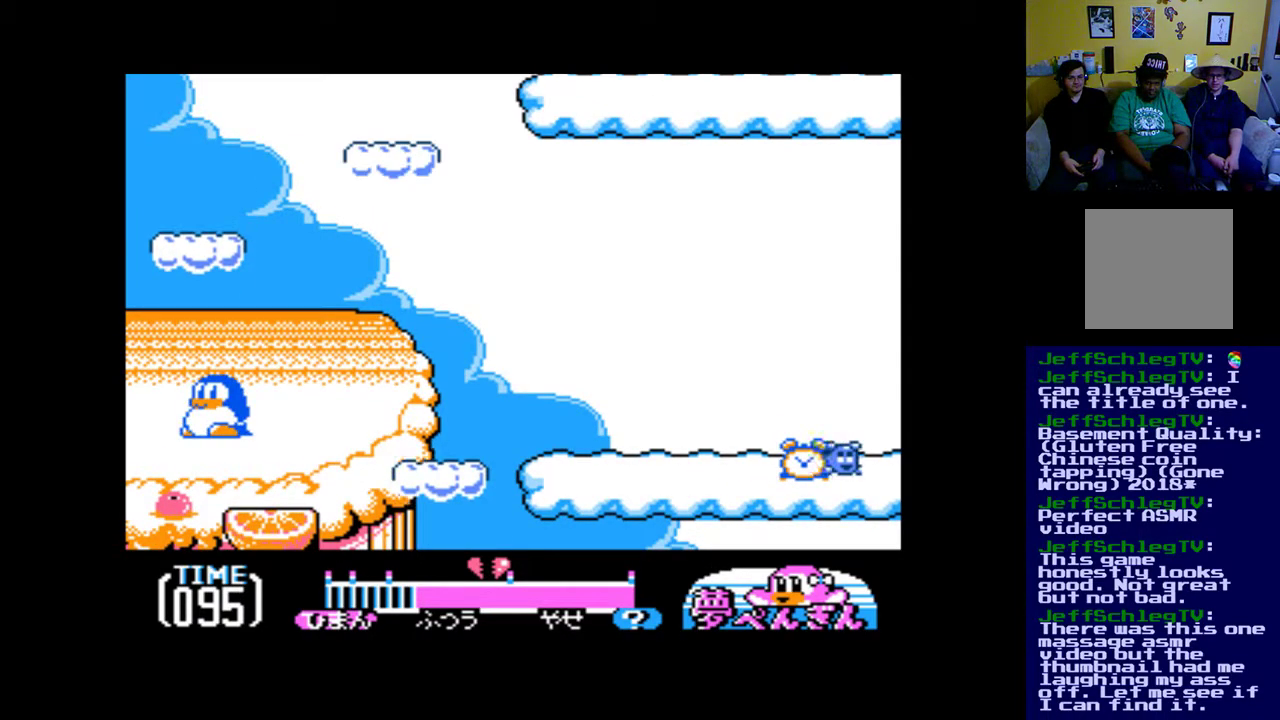
{"buttons": ["B"], "events": [[167, "B", "down"]]}
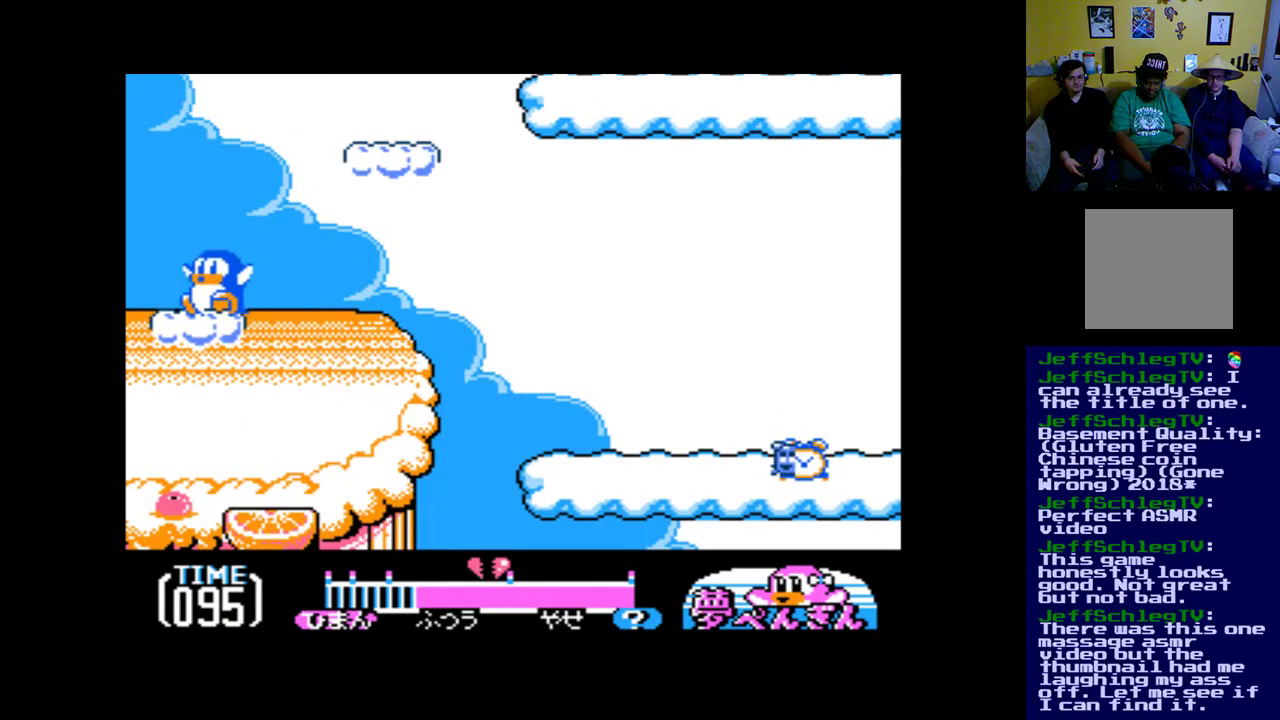
{"buttons": [], "events": [[233, "DPAD_LEFT", "down"], [367, "DPAD_LEFT", "up"], [500, "B", "up"]]}
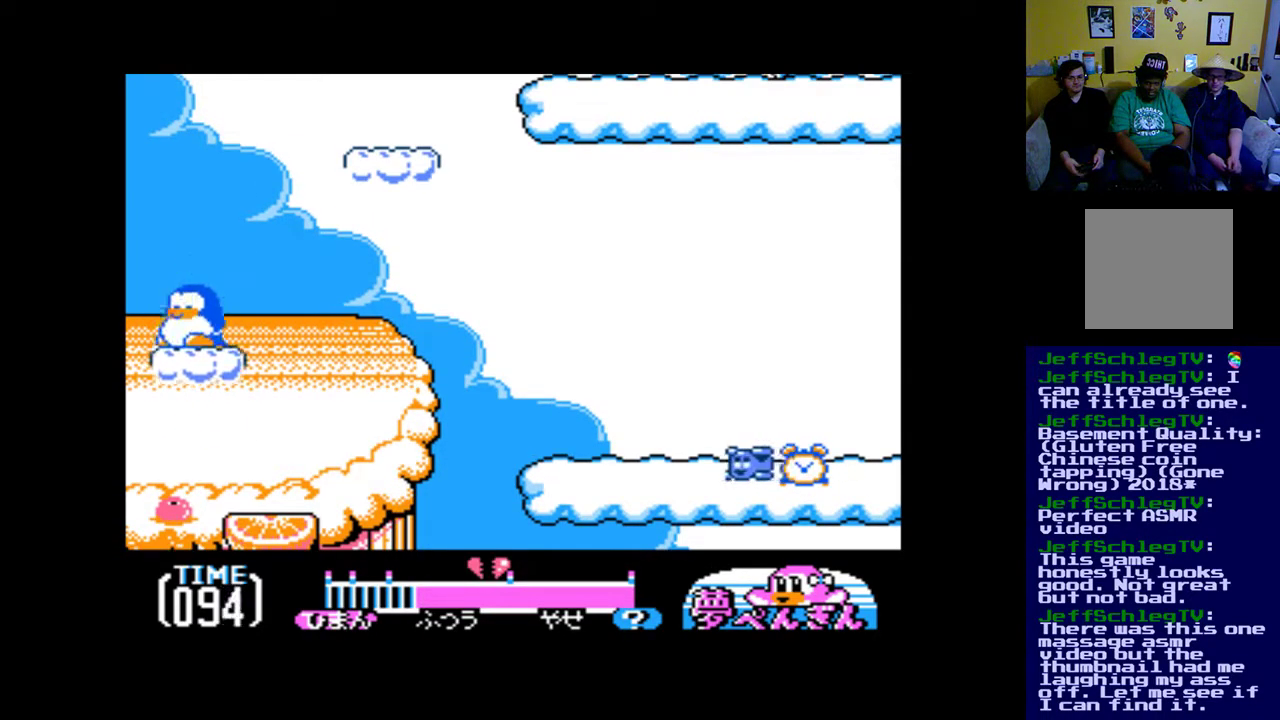
{"buttons": [], "events": []}
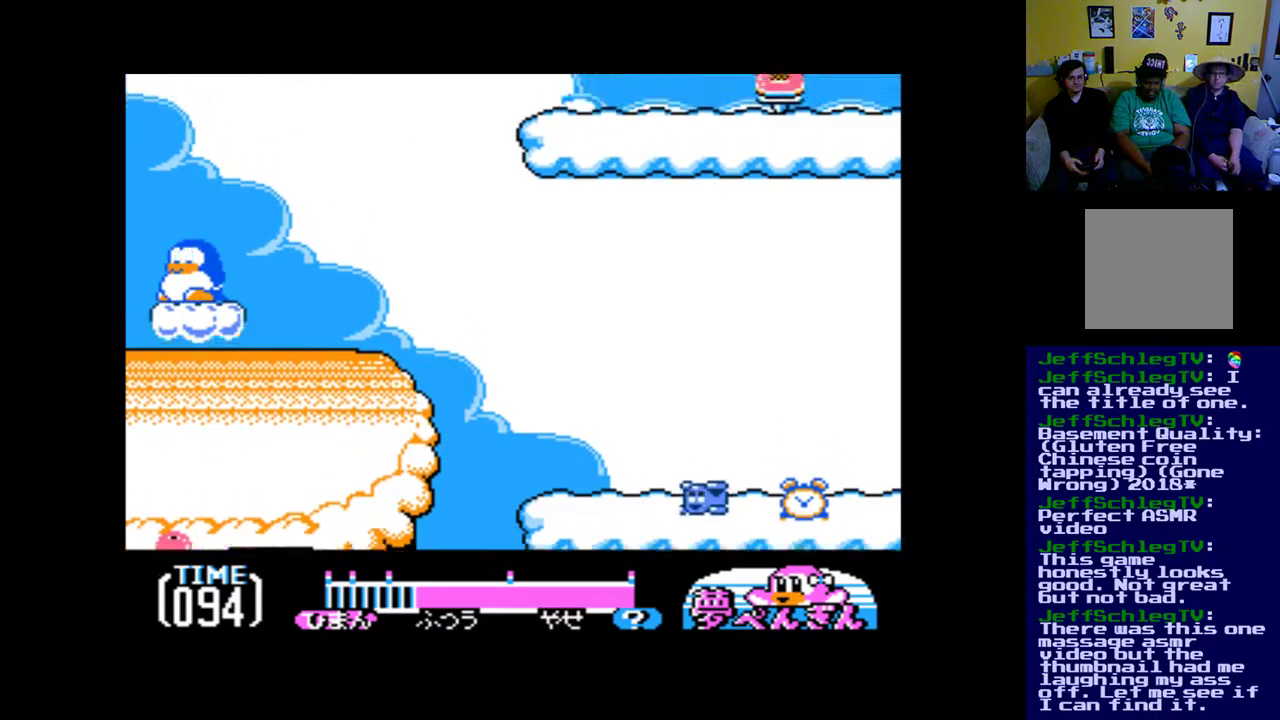
{"buttons": [], "events": []}
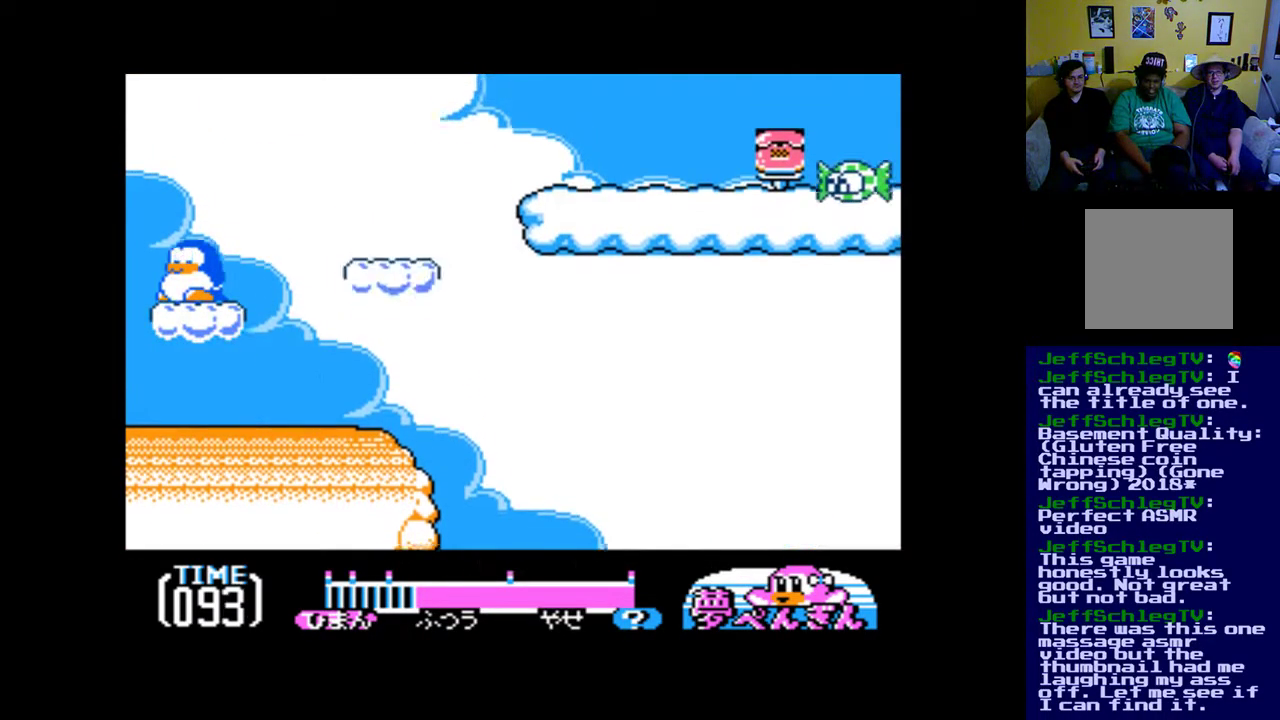
{"buttons": ["B", "DPAD_RIGHT"], "events": [[233, "DPAD_RIGHT", "down"], [333, "B", "down"]]}
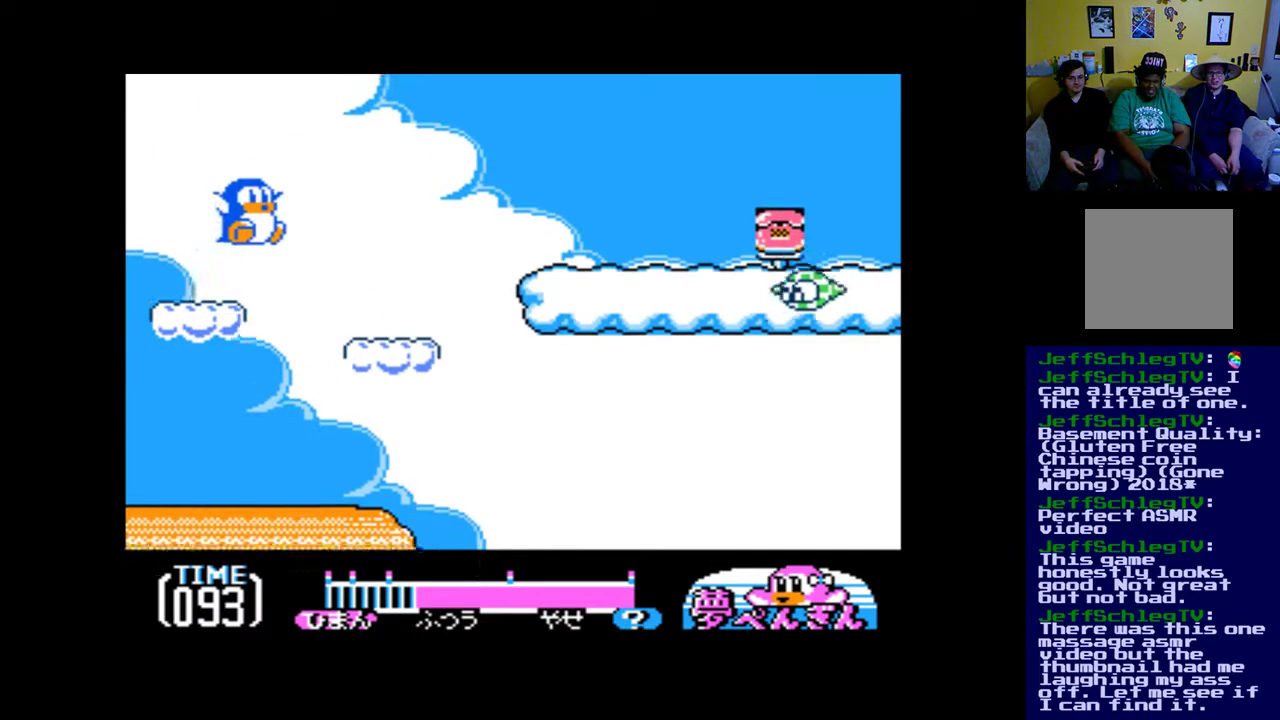
{"buttons": ["DPAD_RIGHT"], "events": [[300, "B", "up"]]}
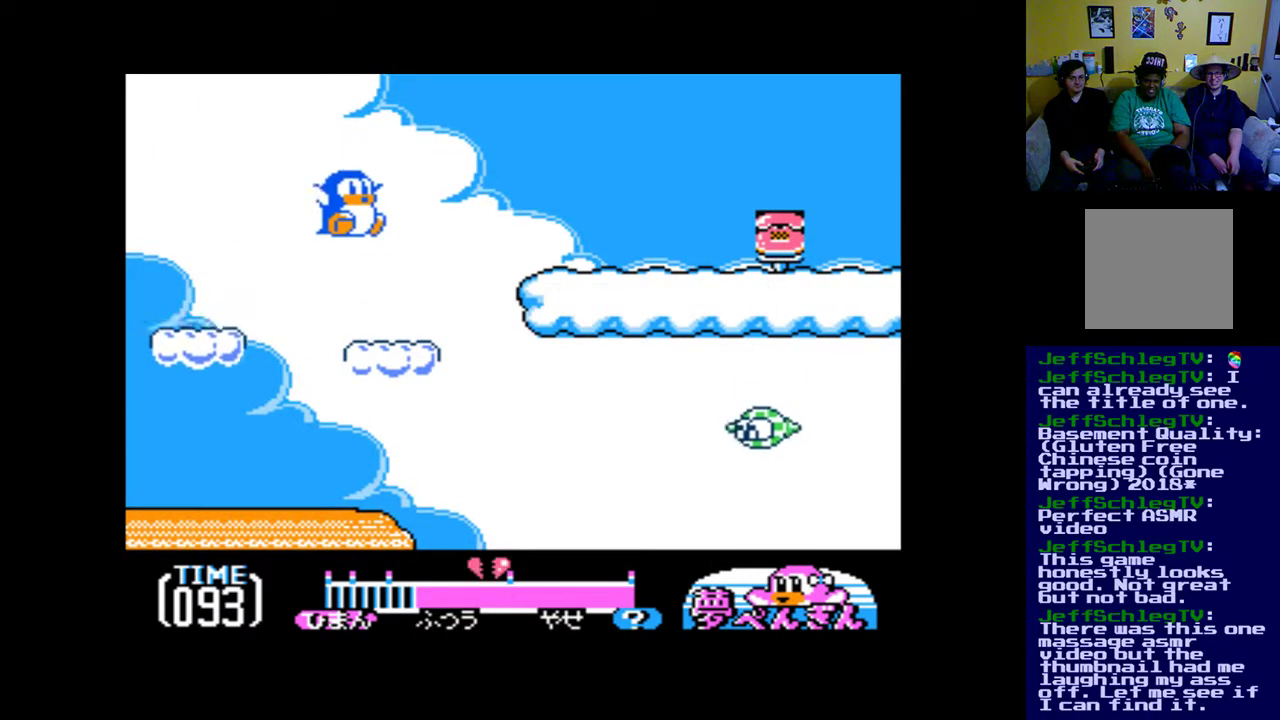
{"buttons": [], "events": [[267, "DPAD_RIGHT", "up"]]}
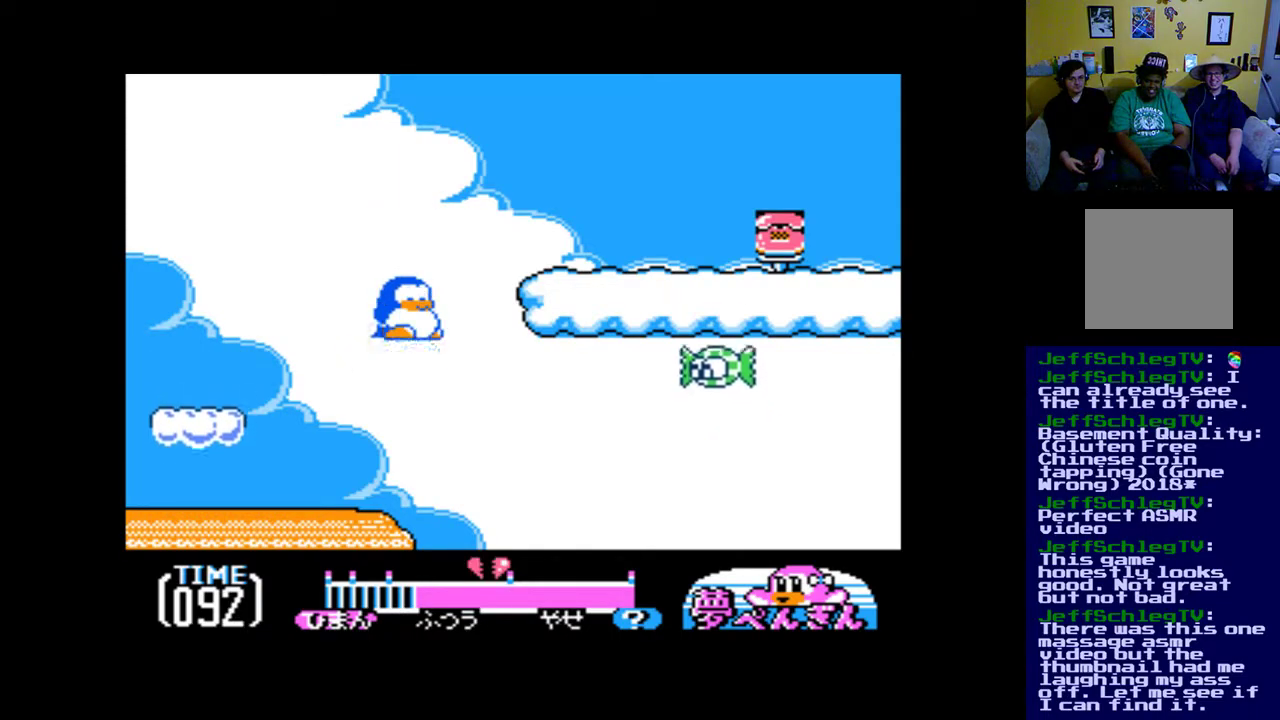
{"buttons": ["B", "DPAD_UP", "DPAD_LEFT"], "events": [[33, "B", "down"], [67, "DPAD_RIGHT", "down"], [433, "DPAD_RIGHT", "up"], [467, "DPAD_UP", "down"], [500, "DPAD_LEFT", "down"]]}
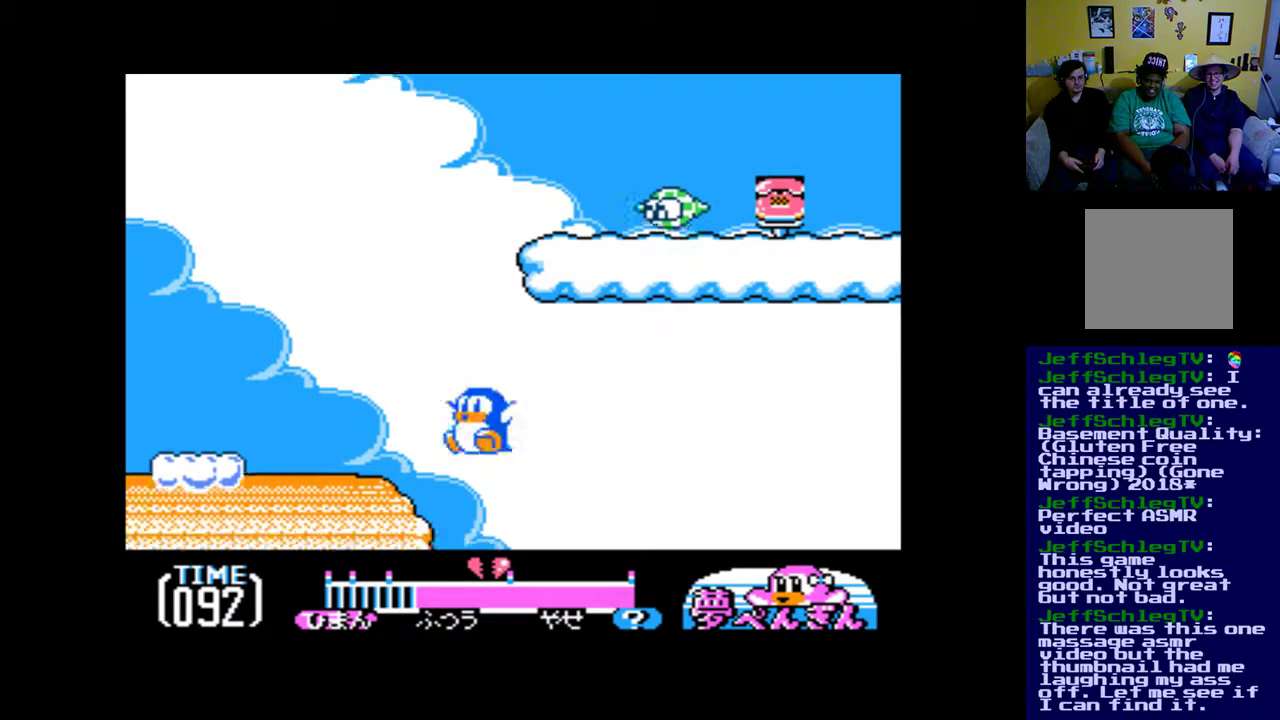
{"buttons": ["DPAD_LEFT"], "events": [[33, "DPAD_UP", "up"], [500, "B", "up"]]}
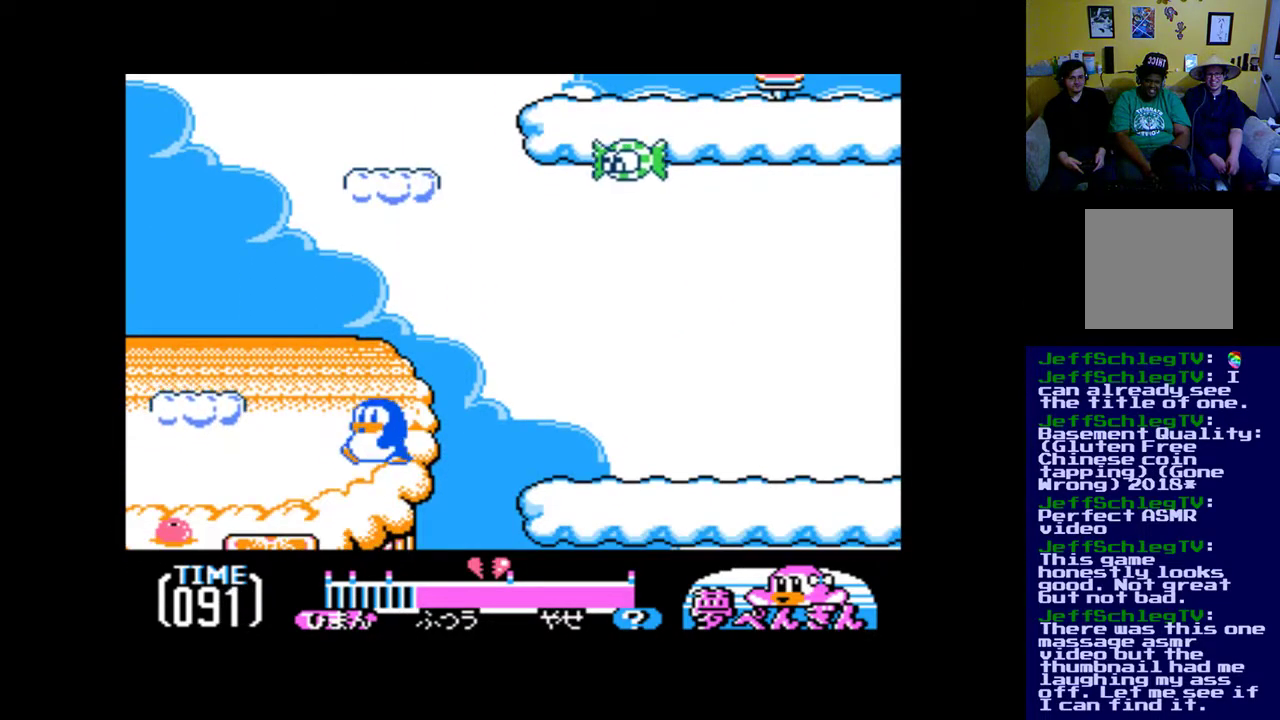
{"buttons": ["B", "DPAD_LEFT"], "events": [[200, "B", "down"]]}
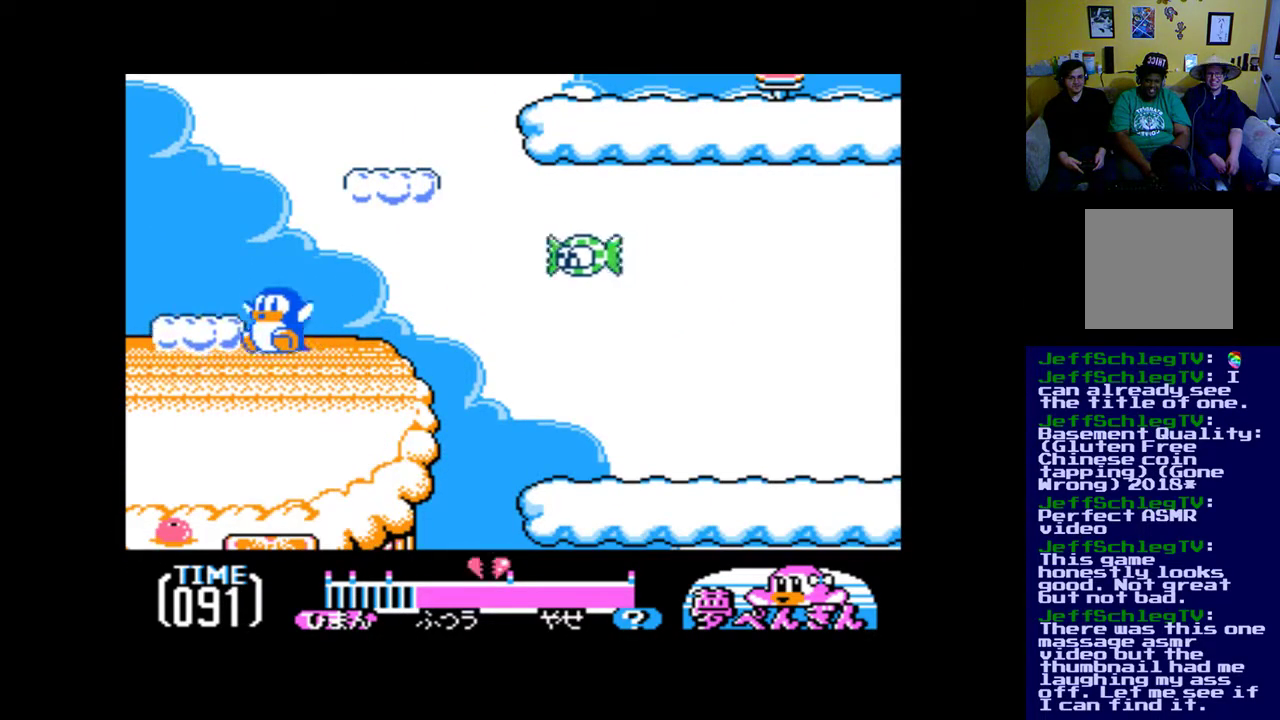
{"buttons": [], "events": [[433, "B", "up"], [433, "DPAD_LEFT", "up"]]}
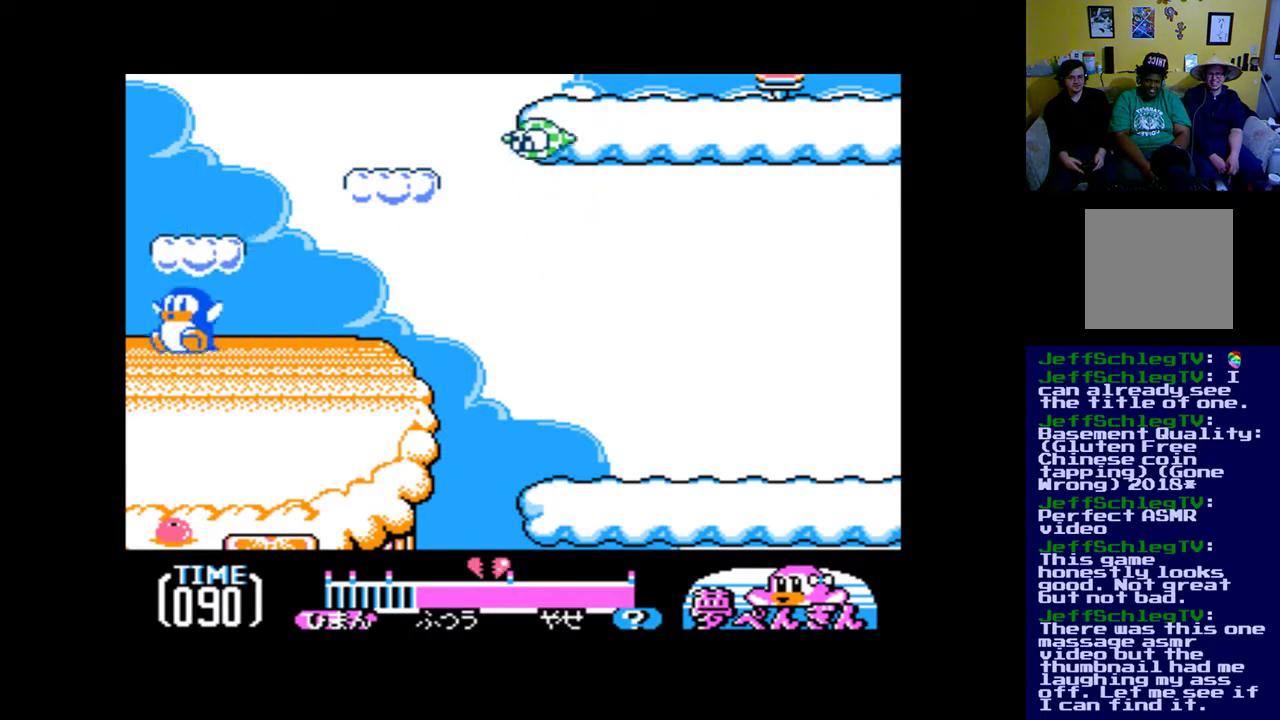
{"buttons": [], "events": []}
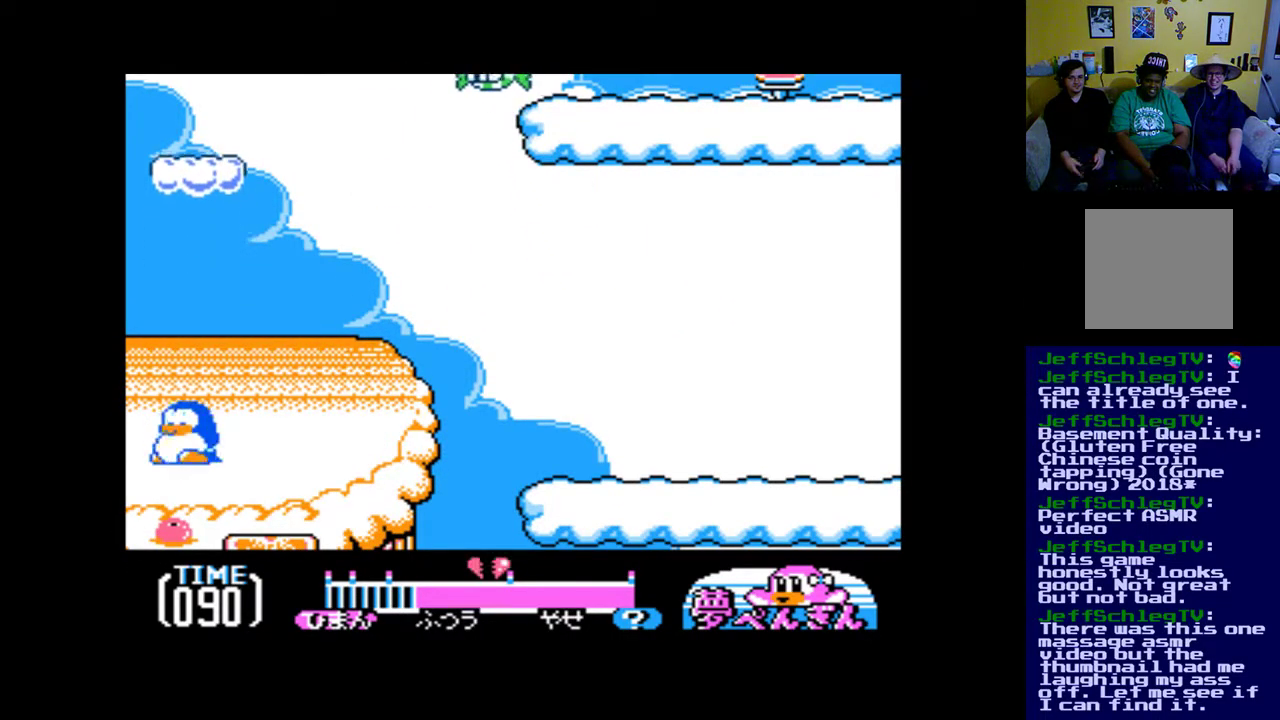
{"buttons": [], "events": []}
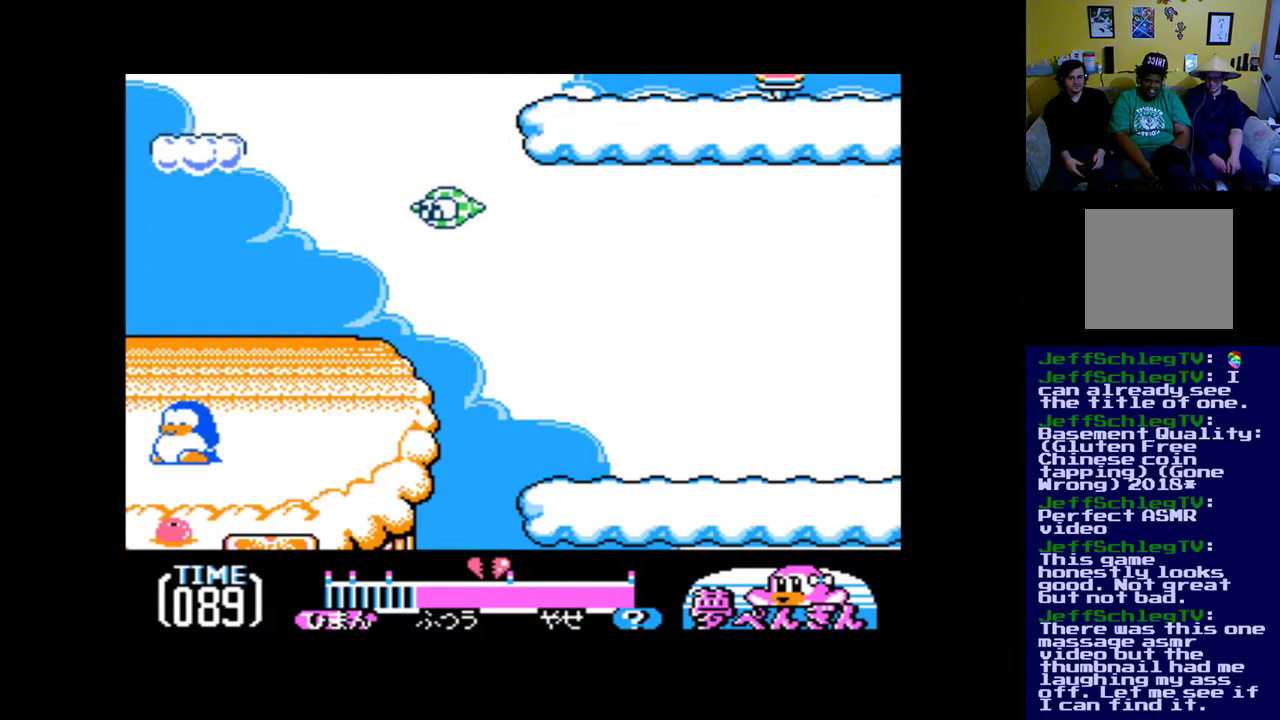
{"buttons": [], "events": []}
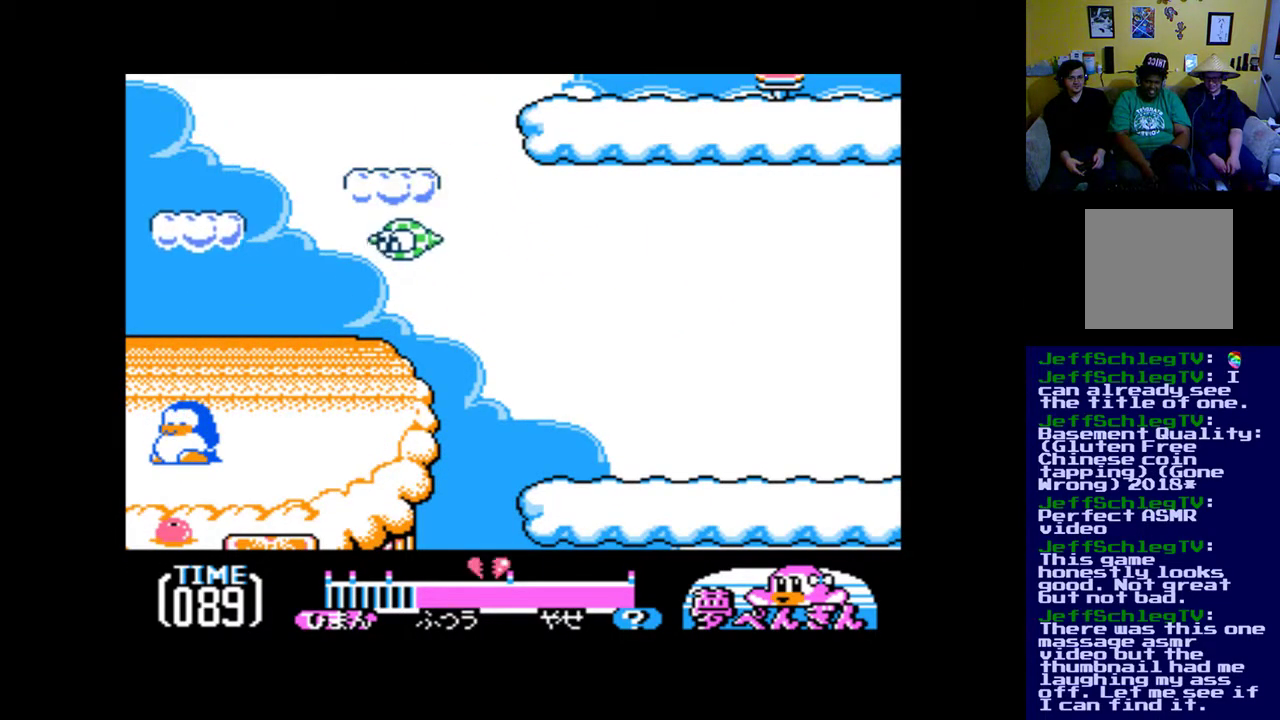
{"buttons": [], "events": [[133, "DPAD_RIGHT", "down"], [167, "DPAD_RIGHT", "up"]]}
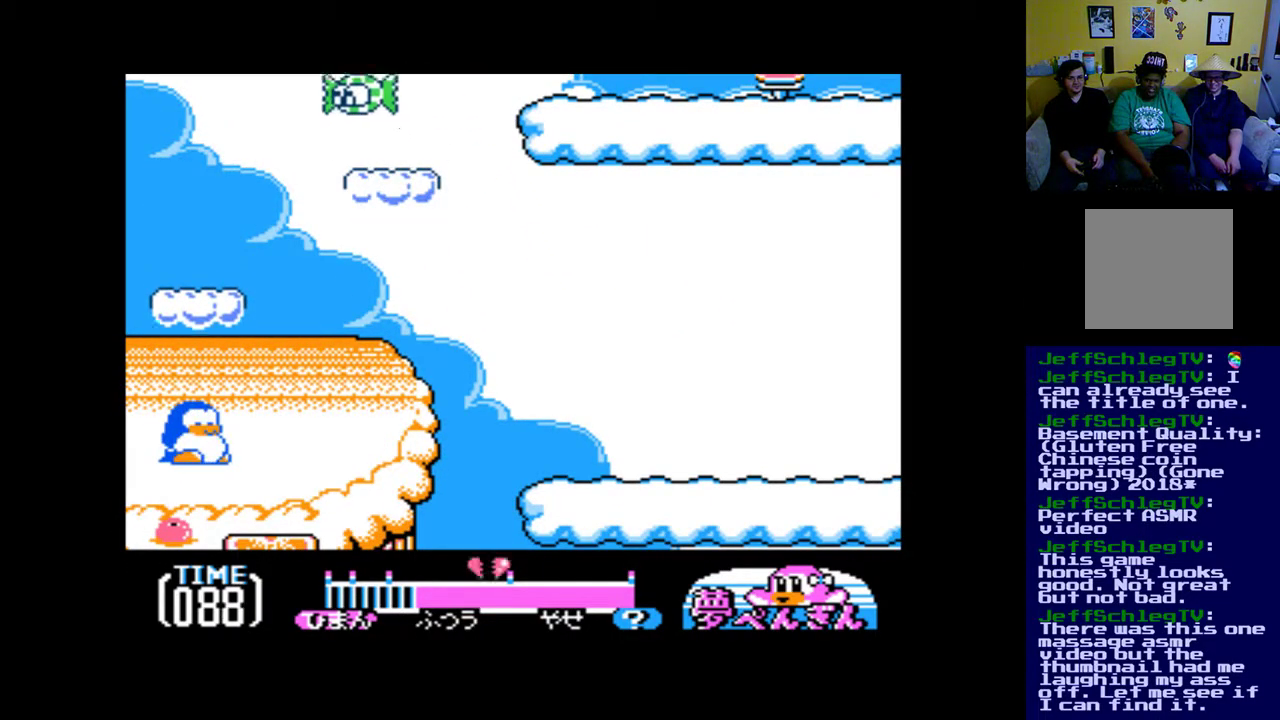
{"buttons": [], "events": [[67, "B", "down"], [467, "B", "up"]]}
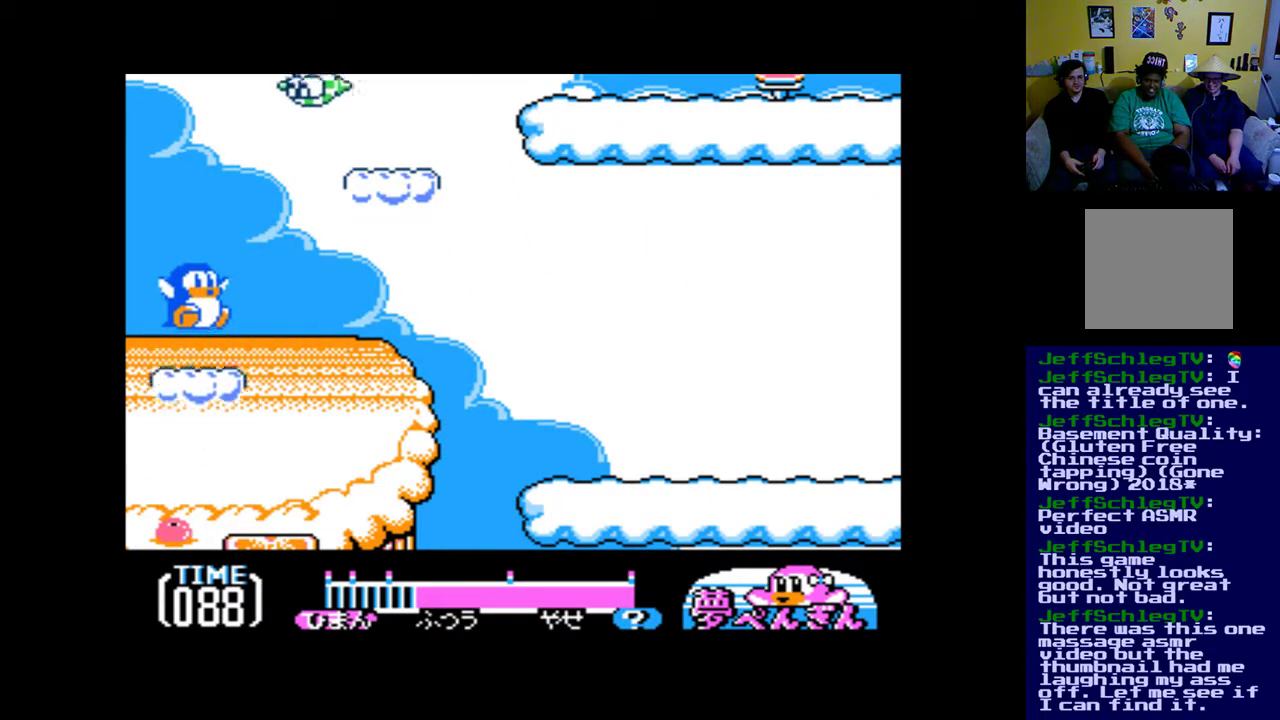
{"buttons": [], "events": [[333, "A", "down"], [467, "A", "up"]]}
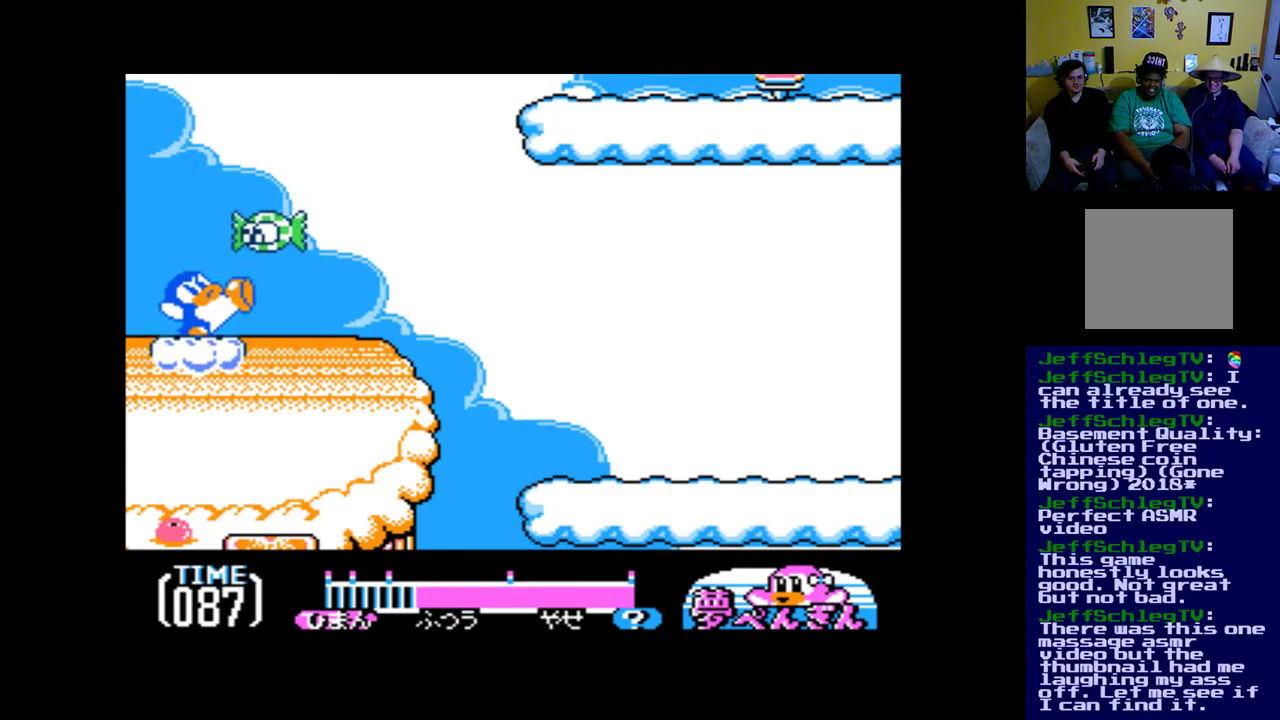
{"buttons": [], "events": [[33, "A", "down"], [133, "A", "up"], [200, "A", "down"], [300, "A", "up"], [400, "A", "down"], [467, "A", "up"]]}
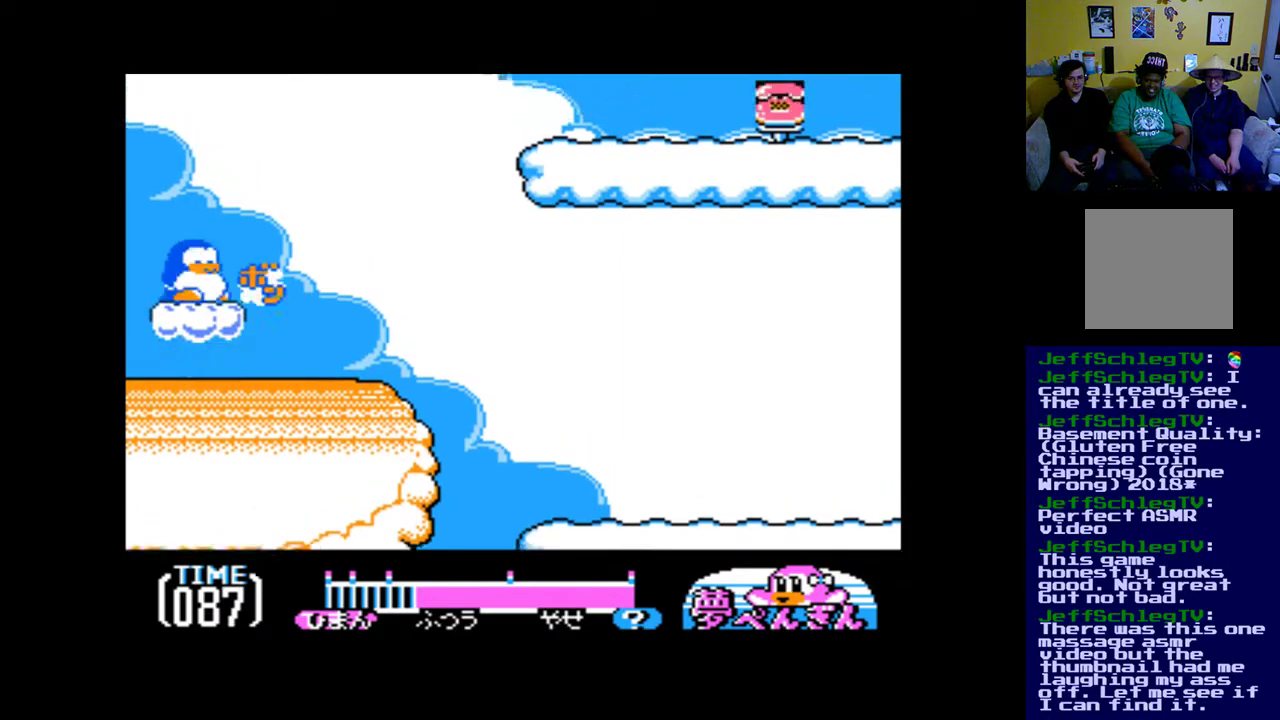
{"buttons": ["DPAD_RIGHT"], "events": [[67, "A", "down"], [133, "A", "up"], [400, "DPAD_RIGHT", "down"]]}
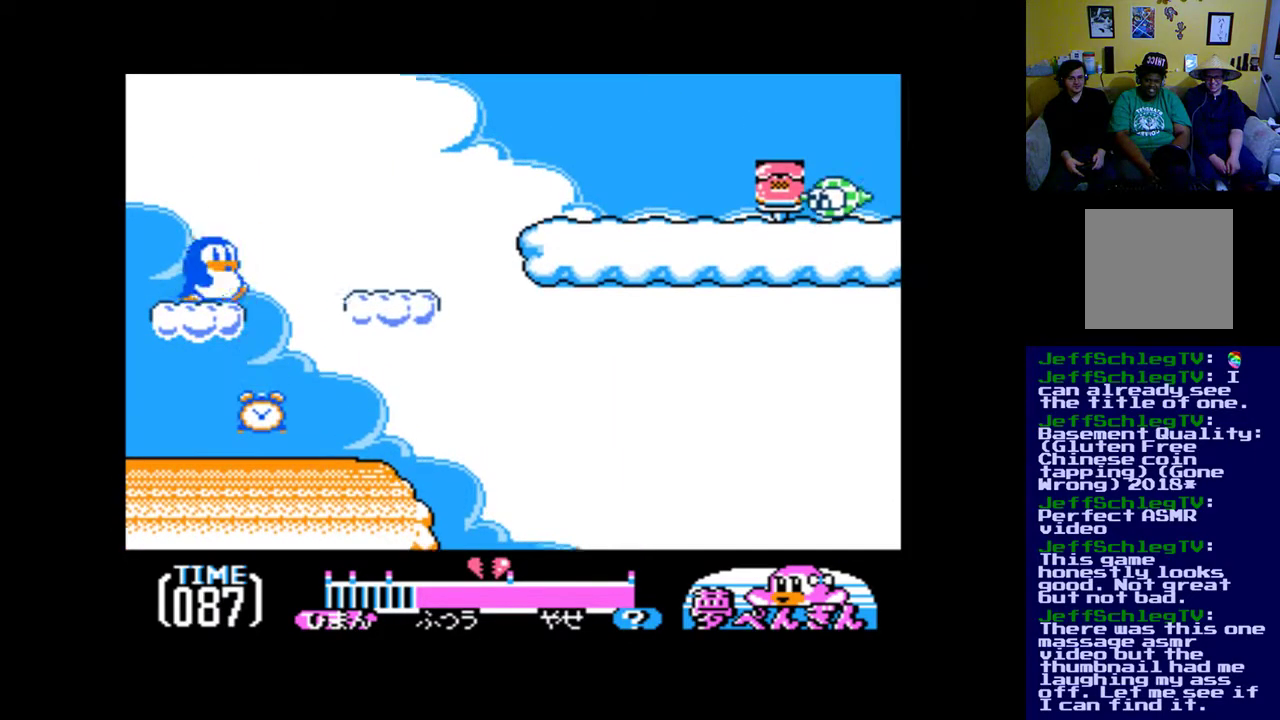
{"buttons": ["B", "DPAD_RIGHT"], "events": [[67, "B", "down"]]}
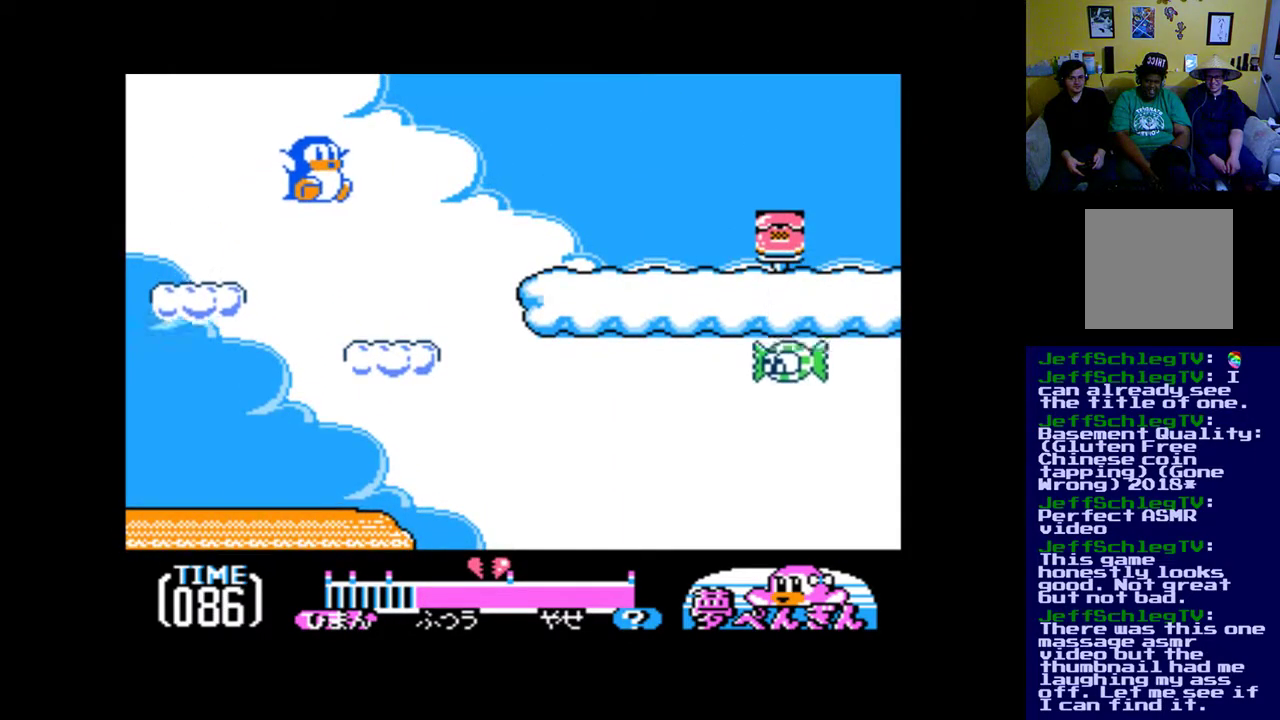
{"buttons": [], "events": [[33, "B", "up"], [367, "DPAD_RIGHT", "up"]]}
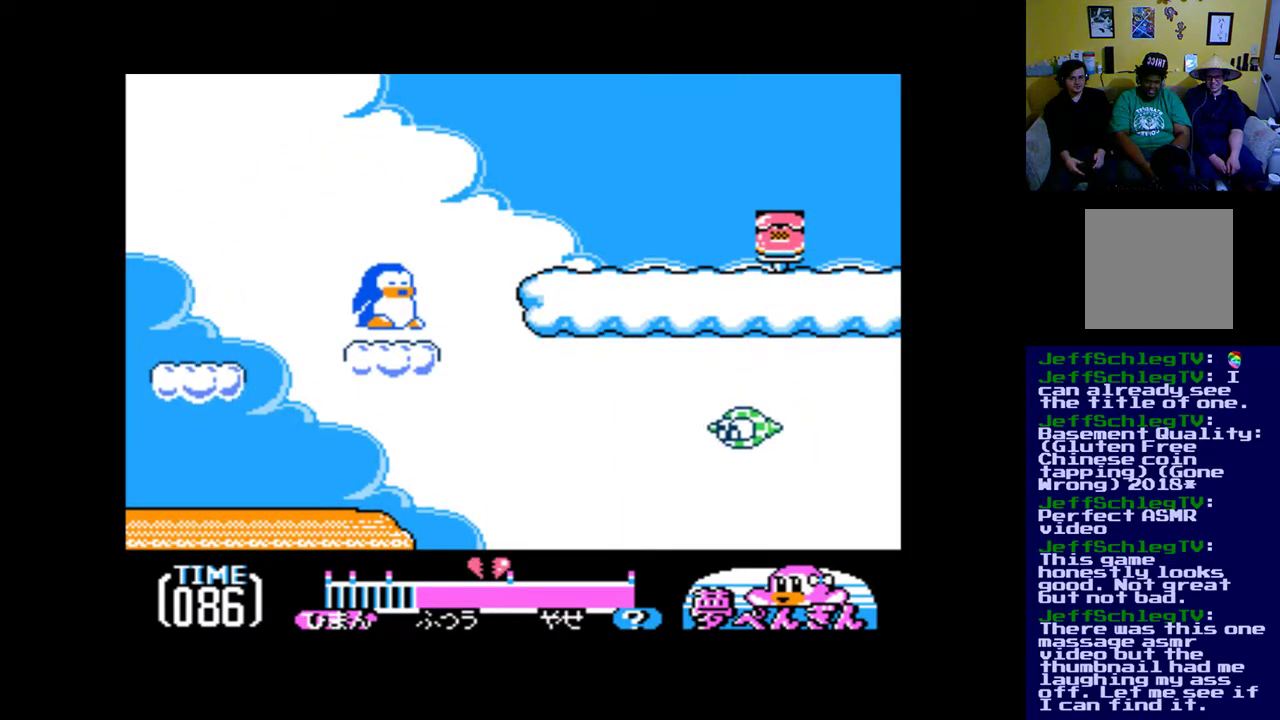
{"buttons": ["B", "DPAD_RIGHT"], "events": [[200, "B", "down"], [200, "DPAD_RIGHT", "down"]]}
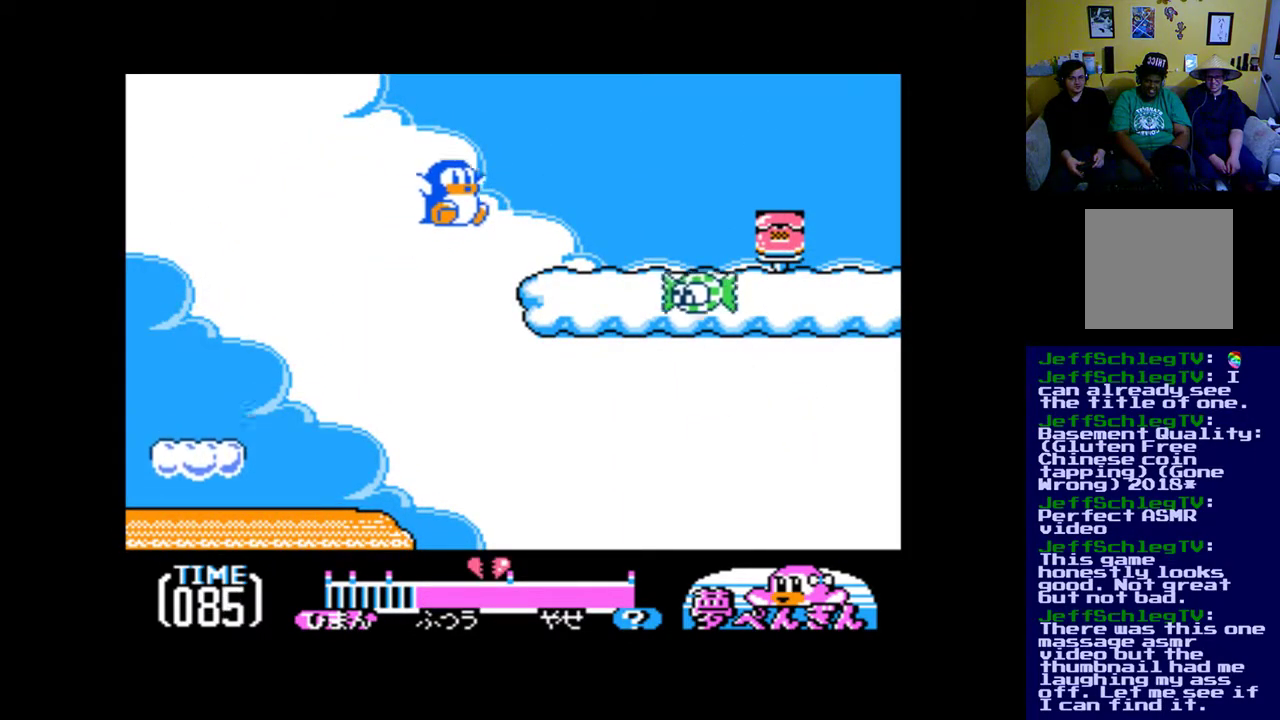
{"buttons": ["B", "DPAD_RIGHT"], "events": []}
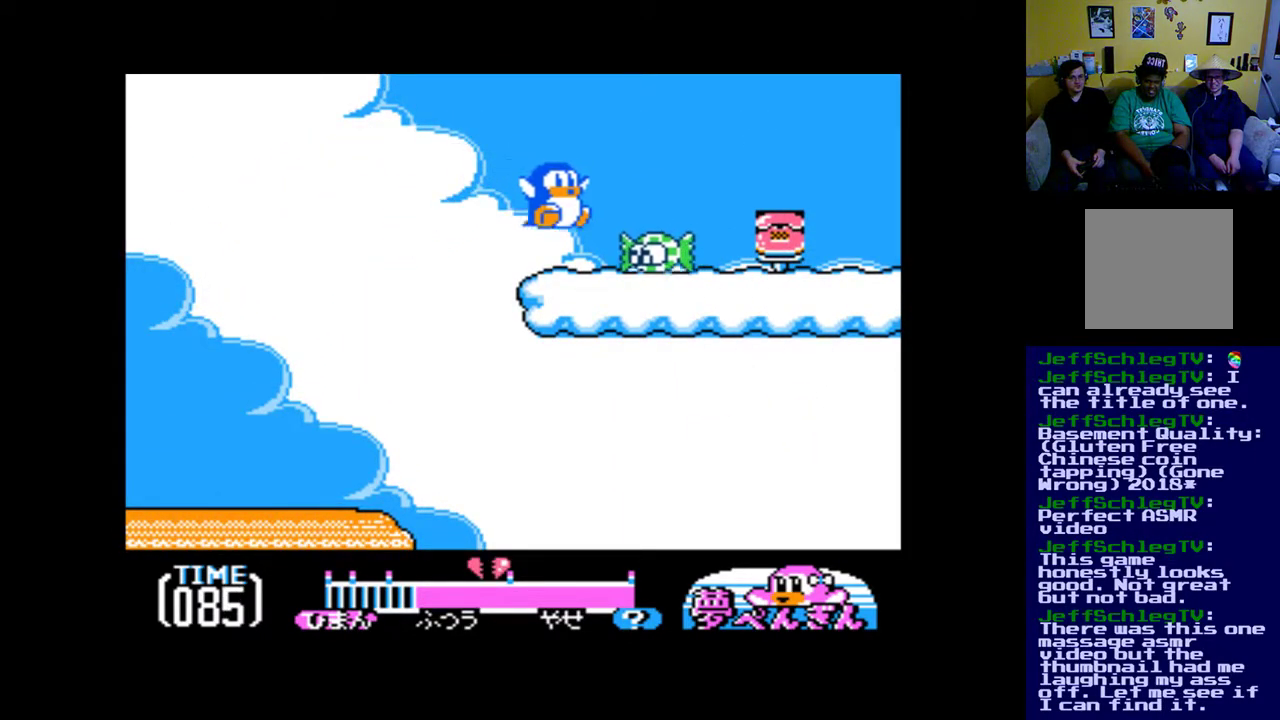
{"buttons": [], "events": [[67, "B", "up"], [100, "DPAD_RIGHT", "up"], [133, "A", "down"], [200, "A", "up"], [267, "A", "down"], [500, "A", "up"]]}
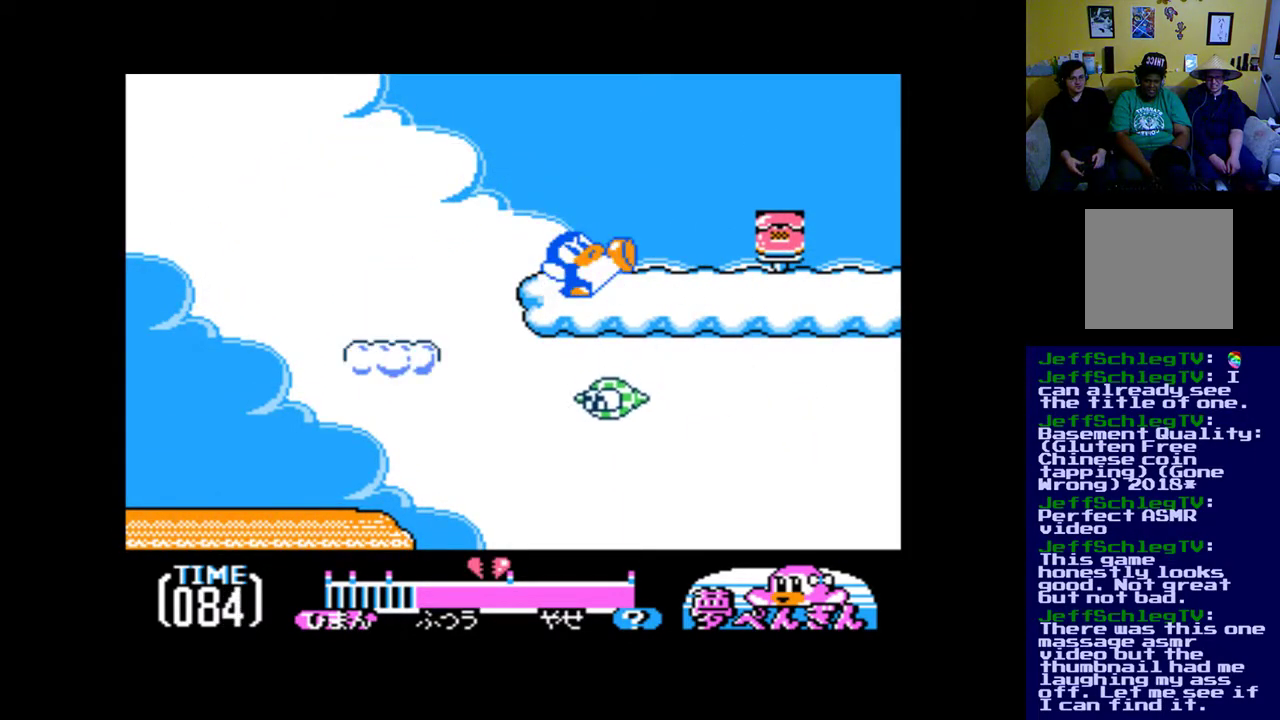
{"buttons": ["DPAD_RIGHT"], "events": [[33, "DPAD_RIGHT", "down"], [300, "B", "down"], [400, "B", "up"]]}
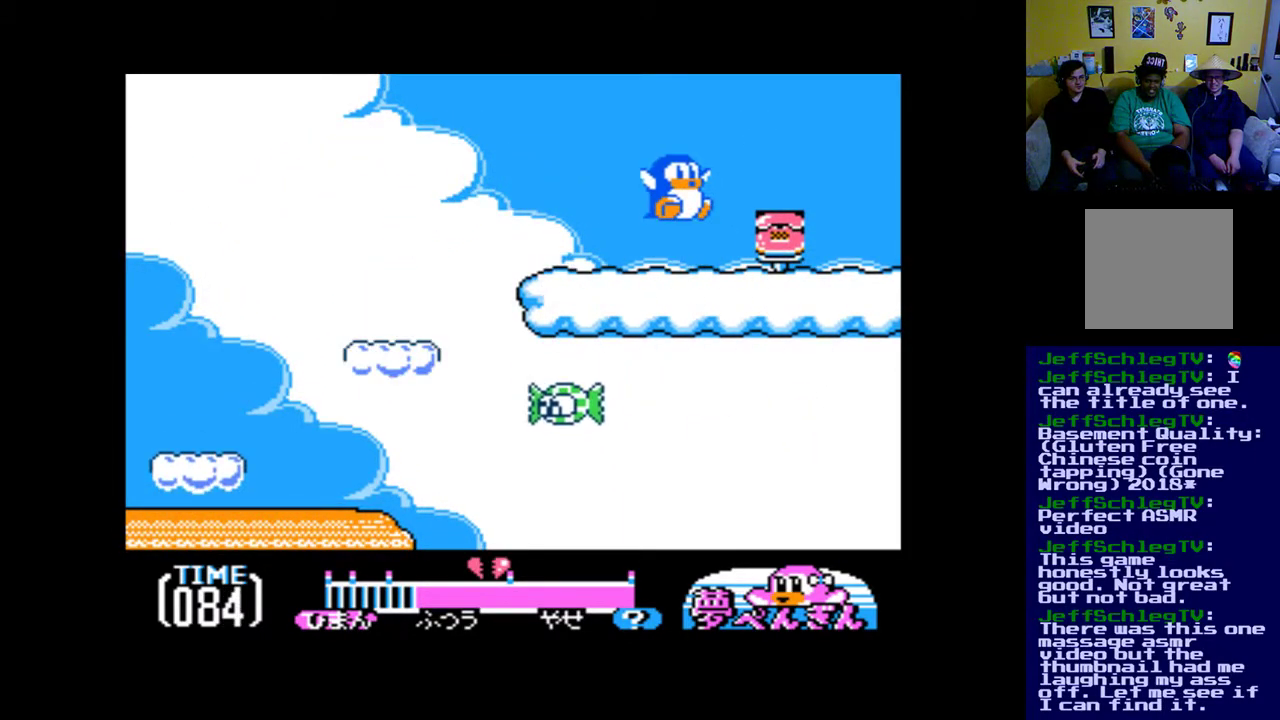
{"buttons": ["DPAD_RIGHT"], "events": []}
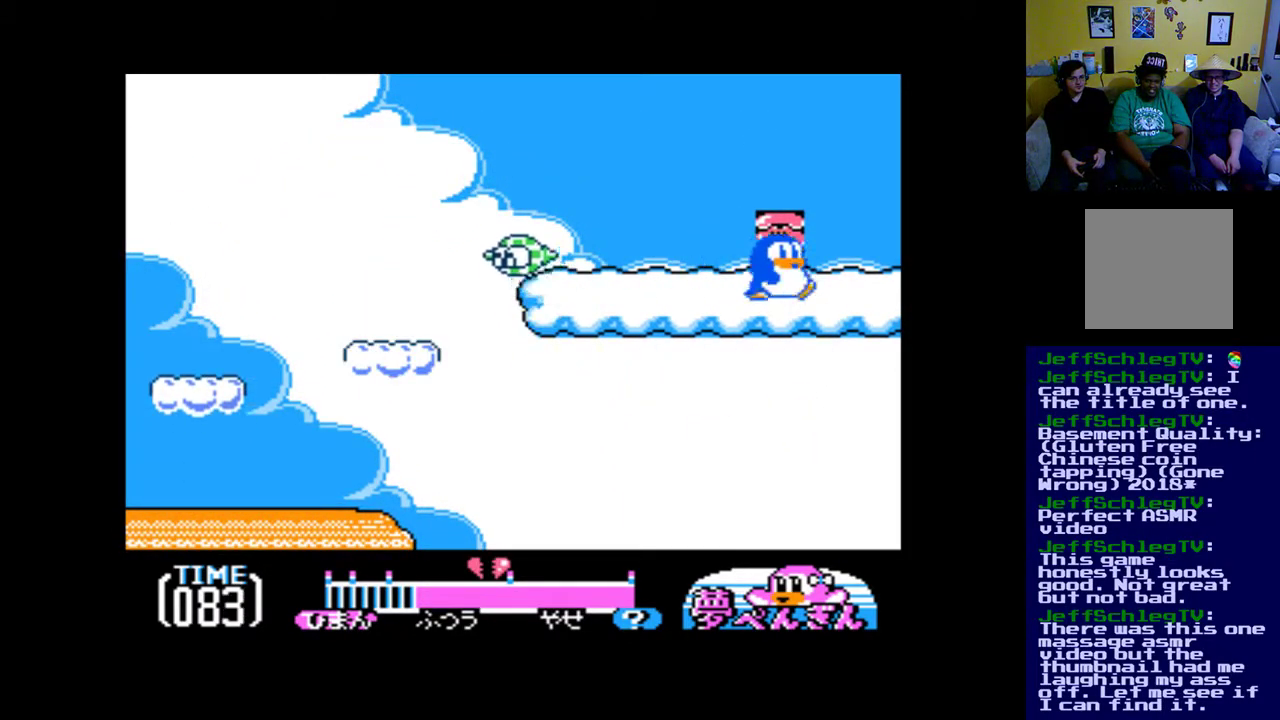
{"buttons": [], "events": [[233, "DPAD_RIGHT", "up"]]}
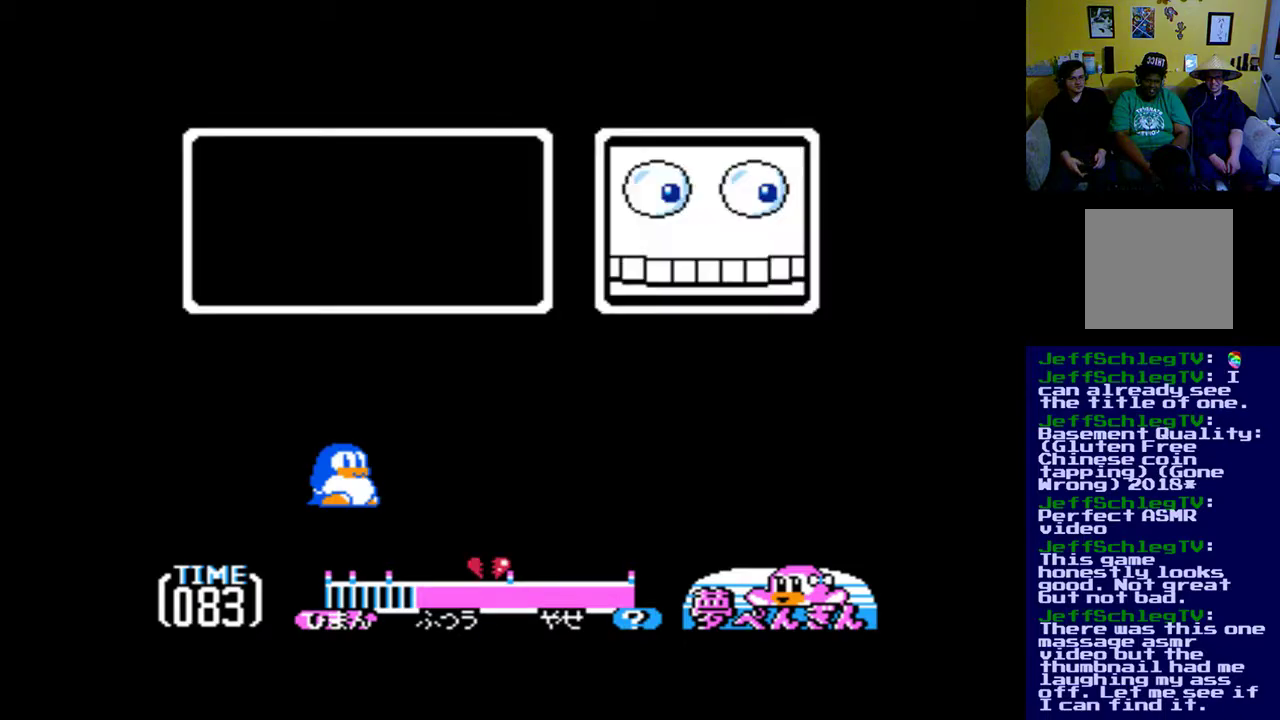
{"buttons": [], "events": []}
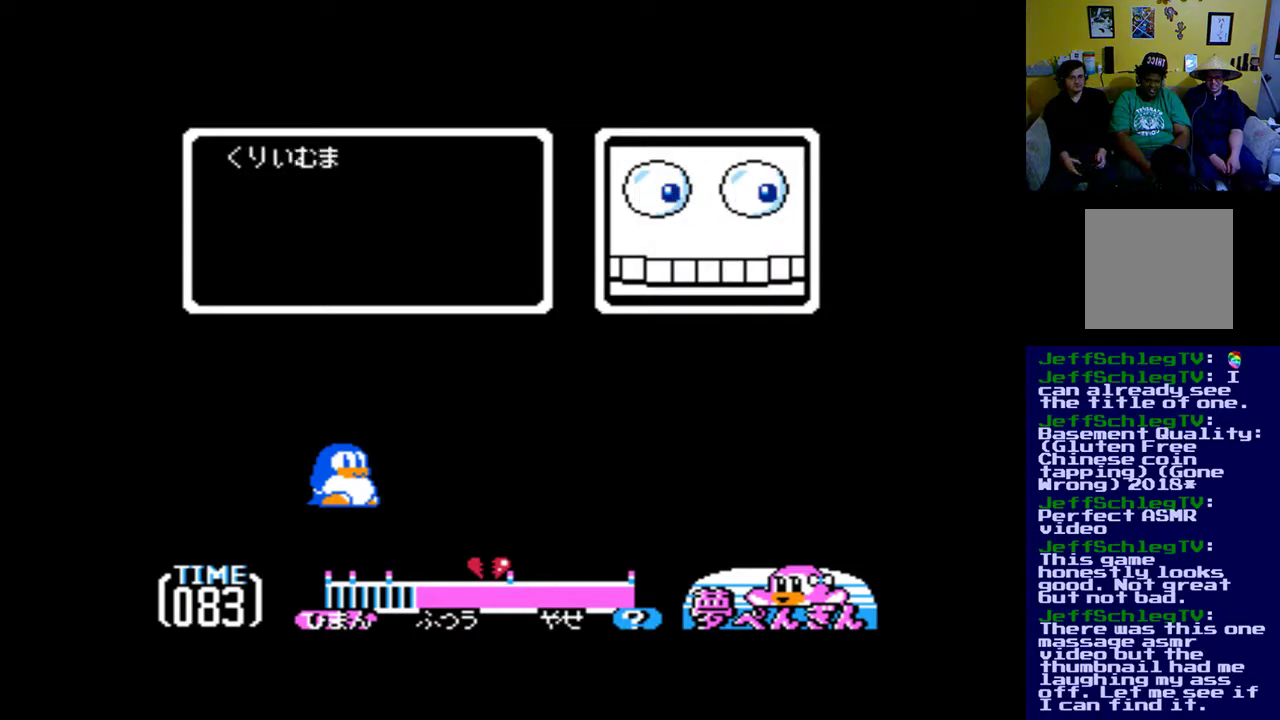
{"buttons": [], "events": []}